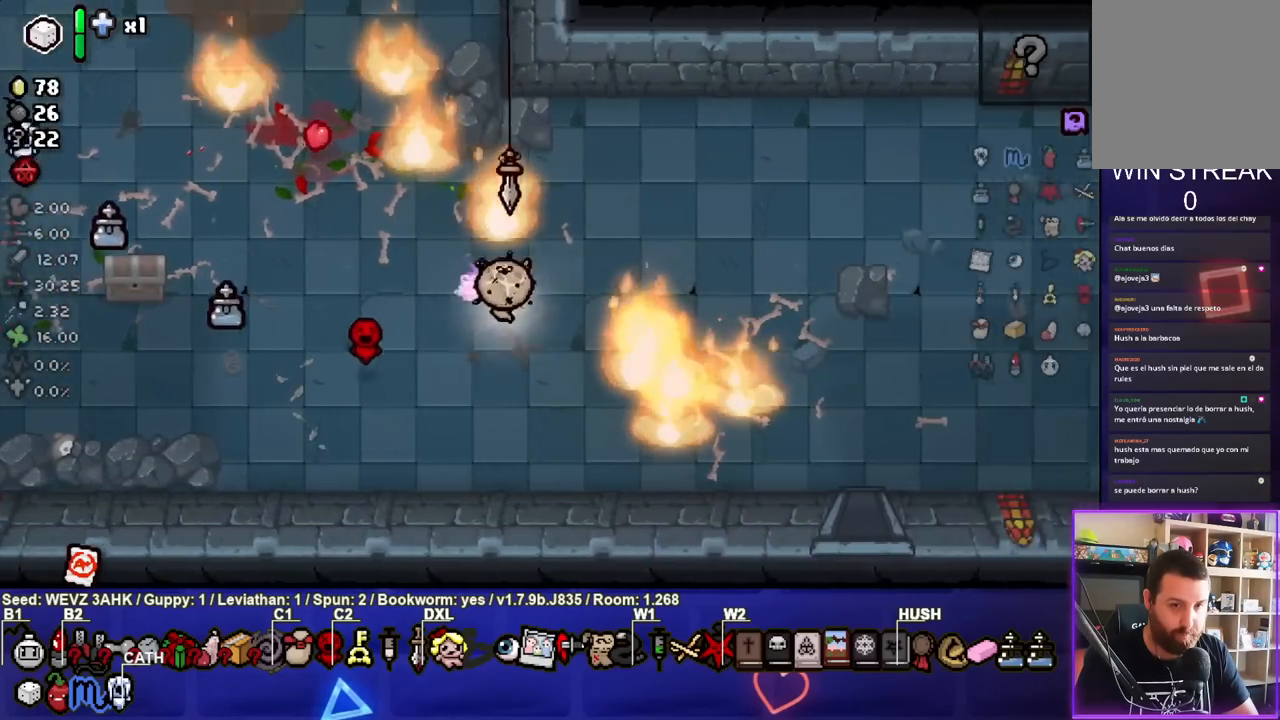
Gameplay with a controller (PlayStation layout); each line is a JSON object with the inputs held at the frame after it. "events" lists button and stick changes between this image and that frame as [ms after this image, input, new state], when the widget could be followed in between.
{"buttons": [], "left_stick": "down-right", "right_stick": "center", "events": [[83, "left_stick", "right"], [317, "left_stick", "down-right"]]}
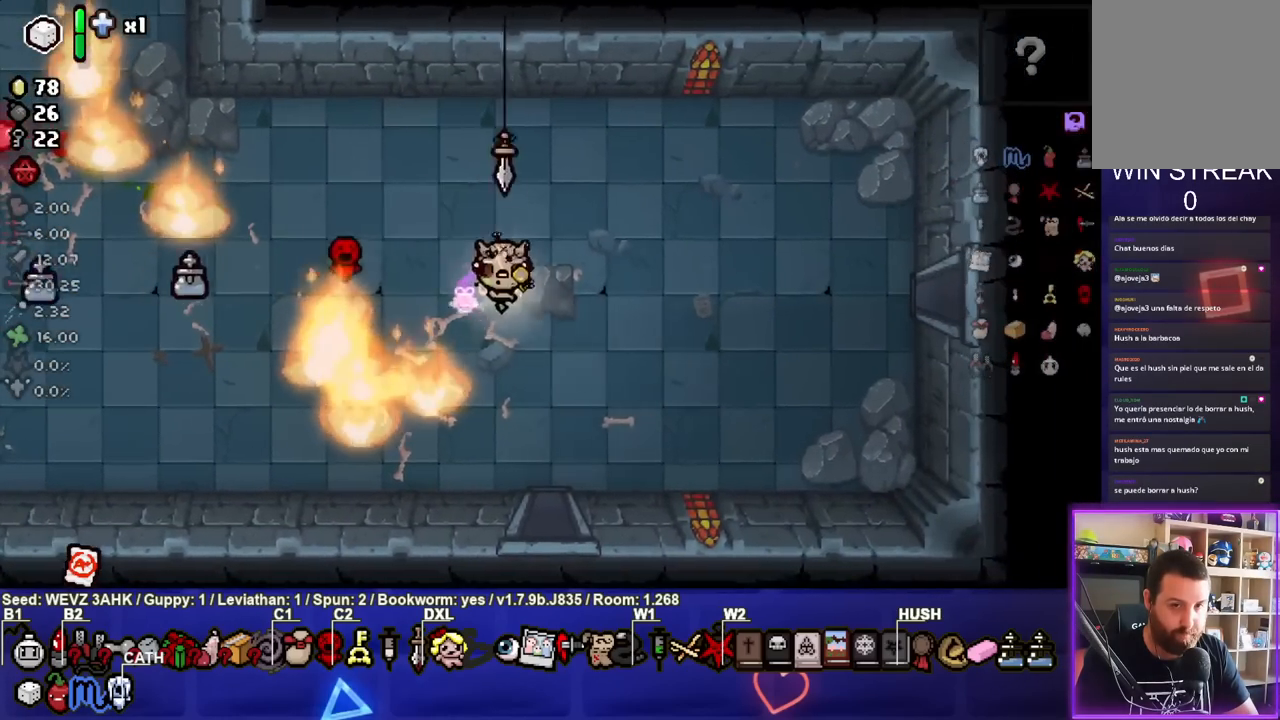
{"buttons": [], "left_stick": "down", "right_stick": "center", "events": [[450, "left_stick", "down"]]}
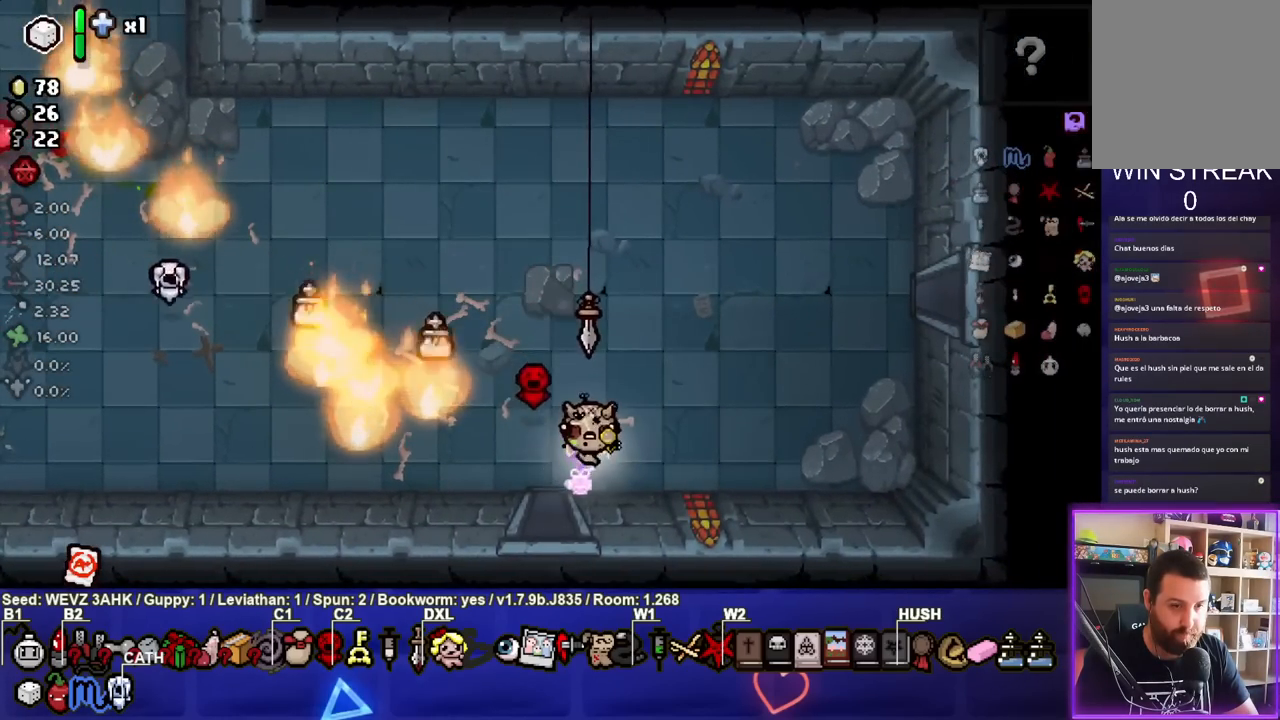
{"buttons": [], "left_stick": "down", "right_stick": "center", "events": []}
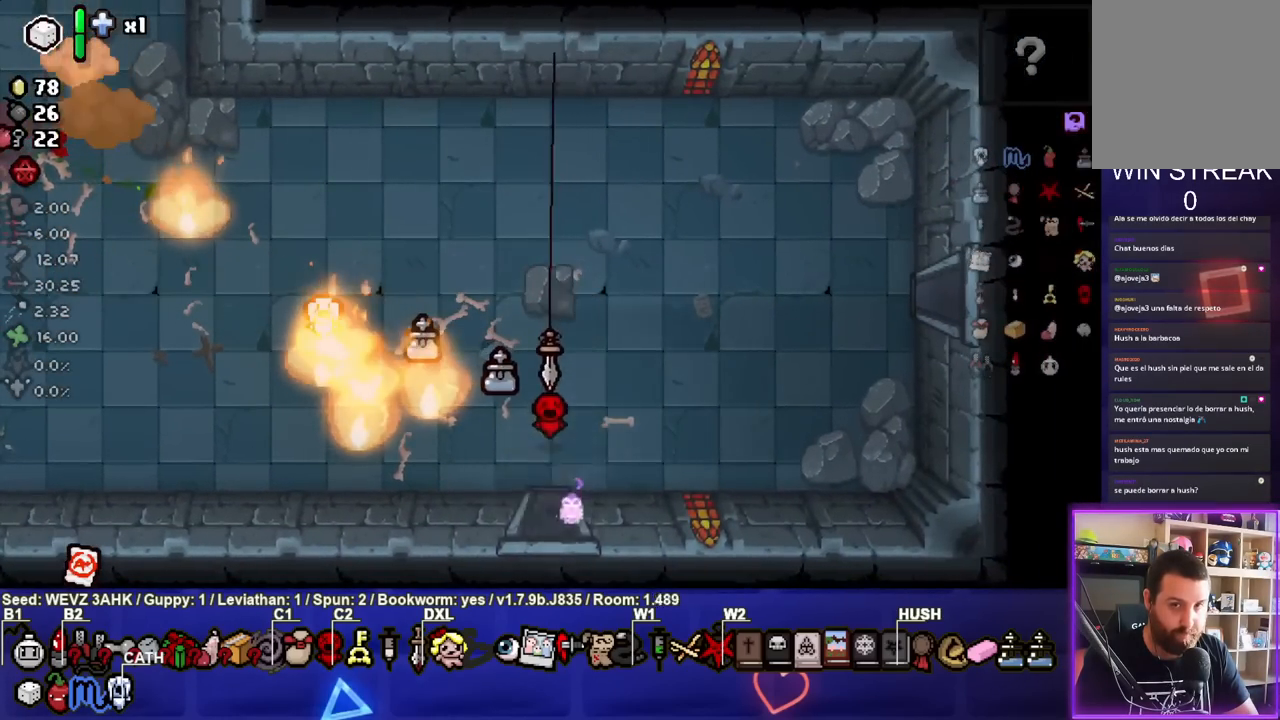
{"buttons": [], "left_stick": "center", "right_stick": "center", "events": [[33, "left_stick", "center"]]}
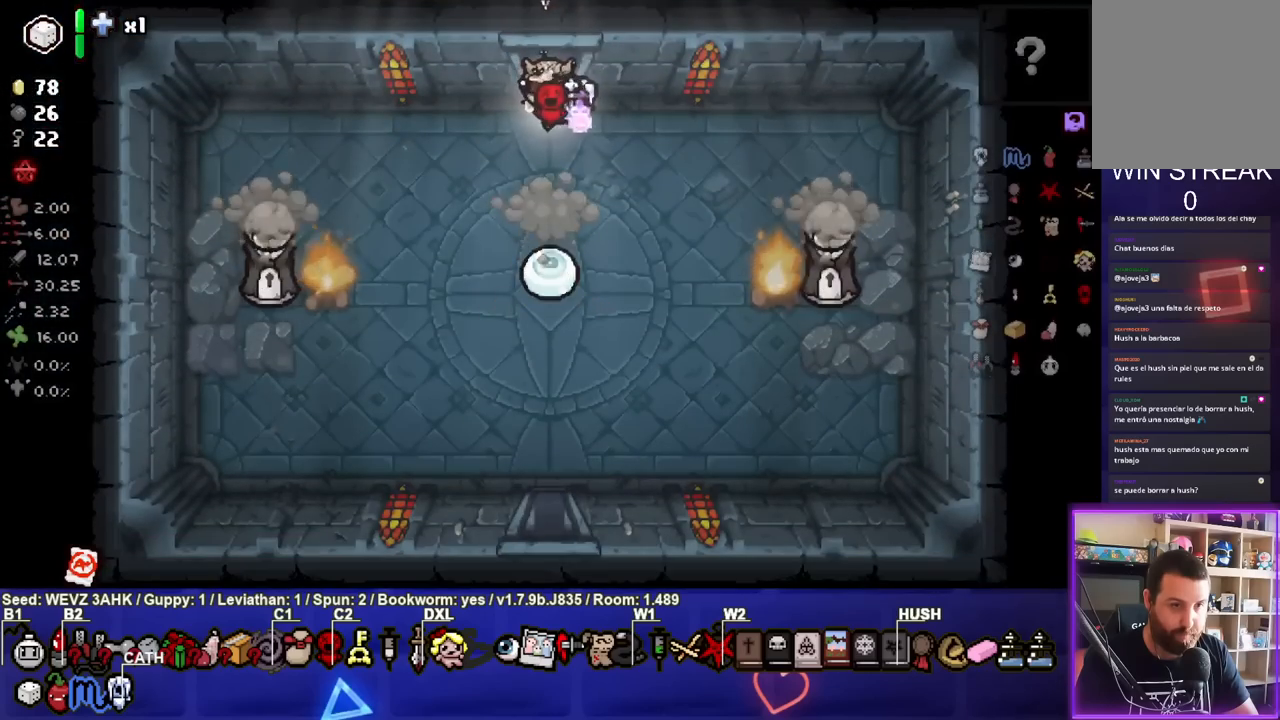
{"buttons": ["SQUARE"], "left_stick": "down-left", "right_stick": "center", "events": [[67, "CROSS", "down"], [83, "left_stick", "down"], [200, "left_stick", "center"], [300, "left_stick", "left"], [383, "SQUARE", "down"], [433, "CROSS", "up"], [433, "left_stick", "down-left"]]}
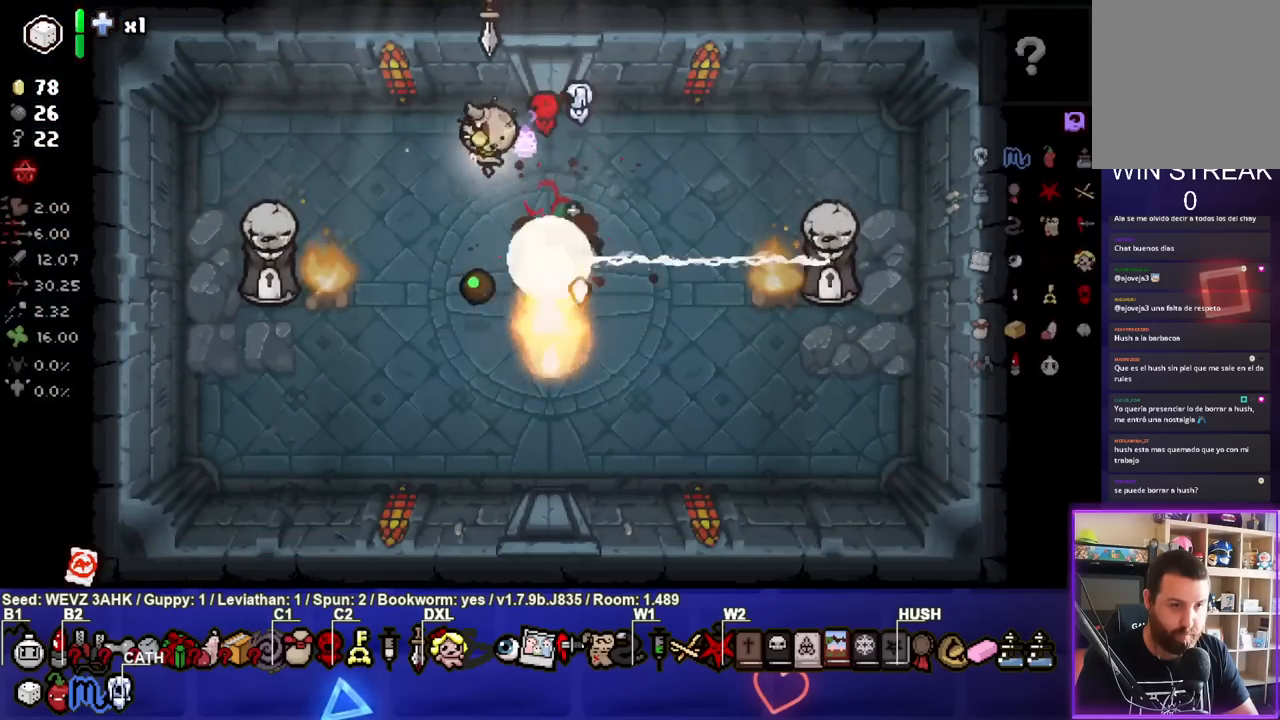
{"buttons": ["SQUARE"], "left_stick": "down-right", "right_stick": "center", "events": [[133, "left_stick", "center"], [400, "left_stick", "down"], [467, "left_stick", "down-right"]]}
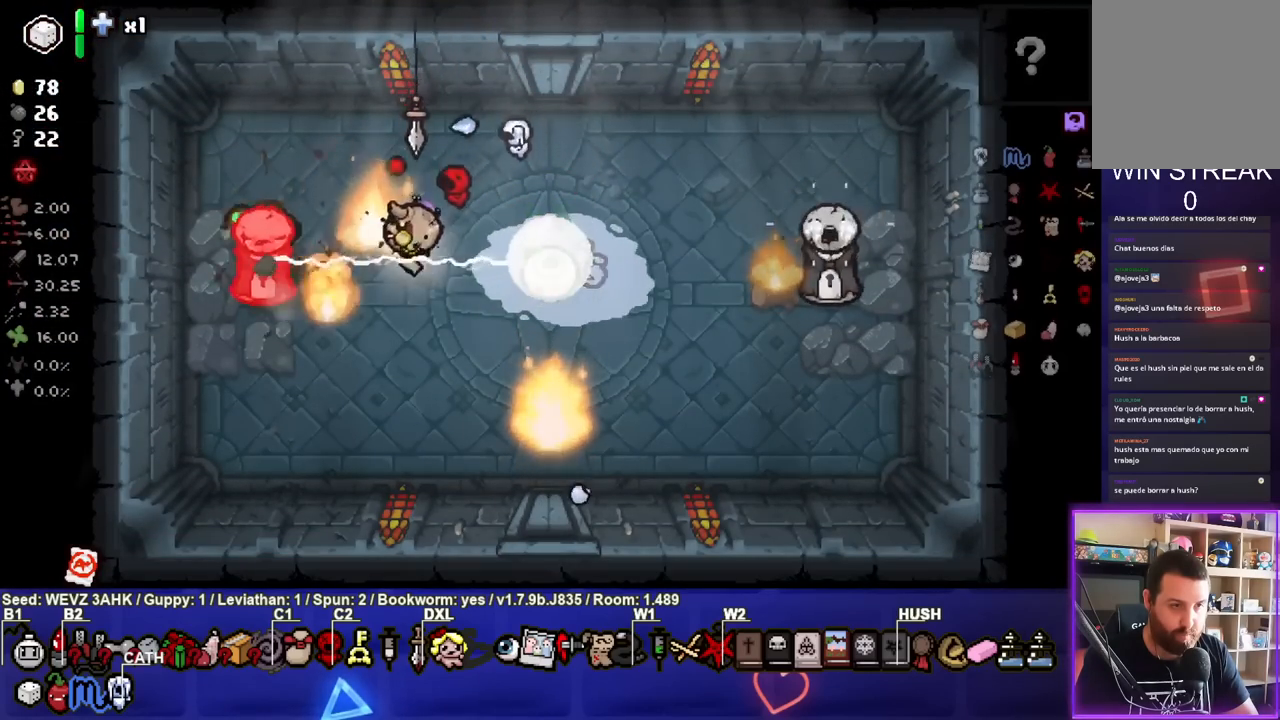
{"buttons": ["TRIANGLE"], "left_stick": "right", "right_stick": "center", "events": [[183, "SQUARE", "up"], [400, "left_stick", "right"], [433, "TRIANGLE", "down"]]}
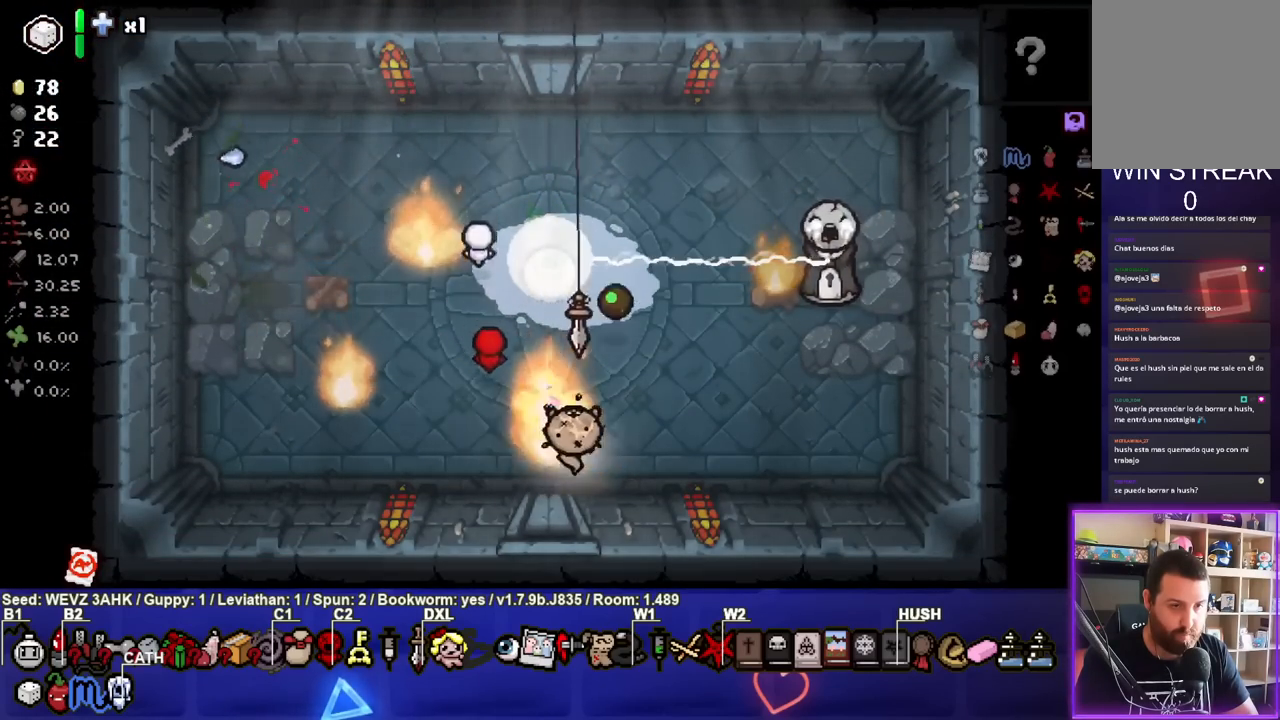
{"buttons": ["TRIANGLE"], "left_stick": "center", "right_stick": "center", "events": [[200, "left_stick", "center"]]}
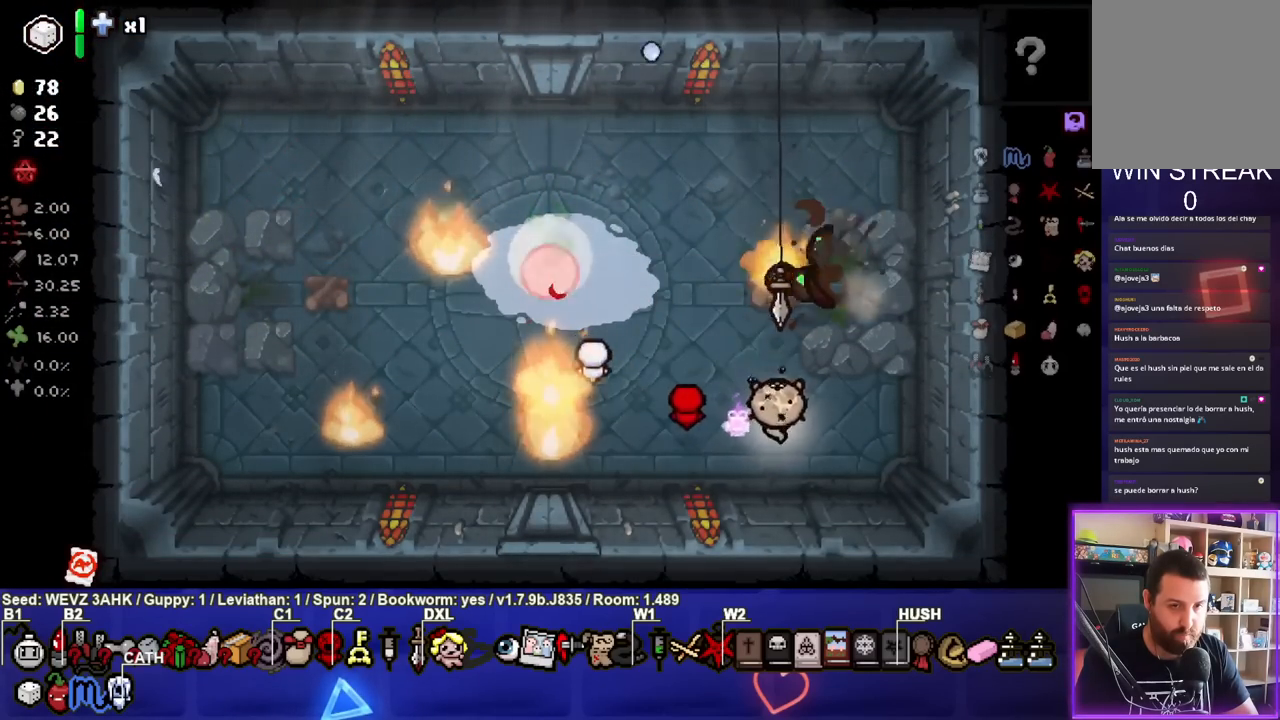
{"buttons": [], "left_stick": "left", "right_stick": "center", "events": [[150, "left_stick", "down-right"], [250, "TRIANGLE", "up"], [333, "left_stick", "left"]]}
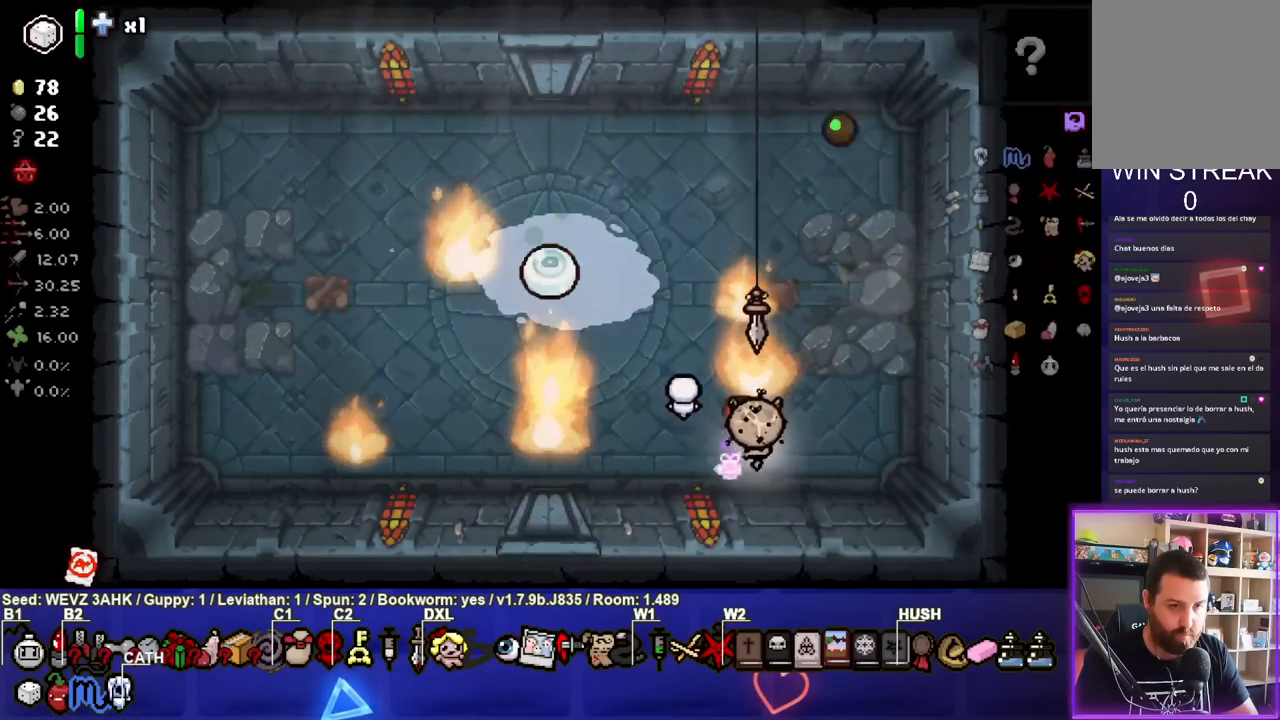
{"buttons": ["SQUARE"], "left_stick": "center", "right_stick": "center", "events": [[83, "left_stick", "center"], [183, "left_stick", "up"], [217, "SQUARE", "down"], [417, "left_stick", "center"]]}
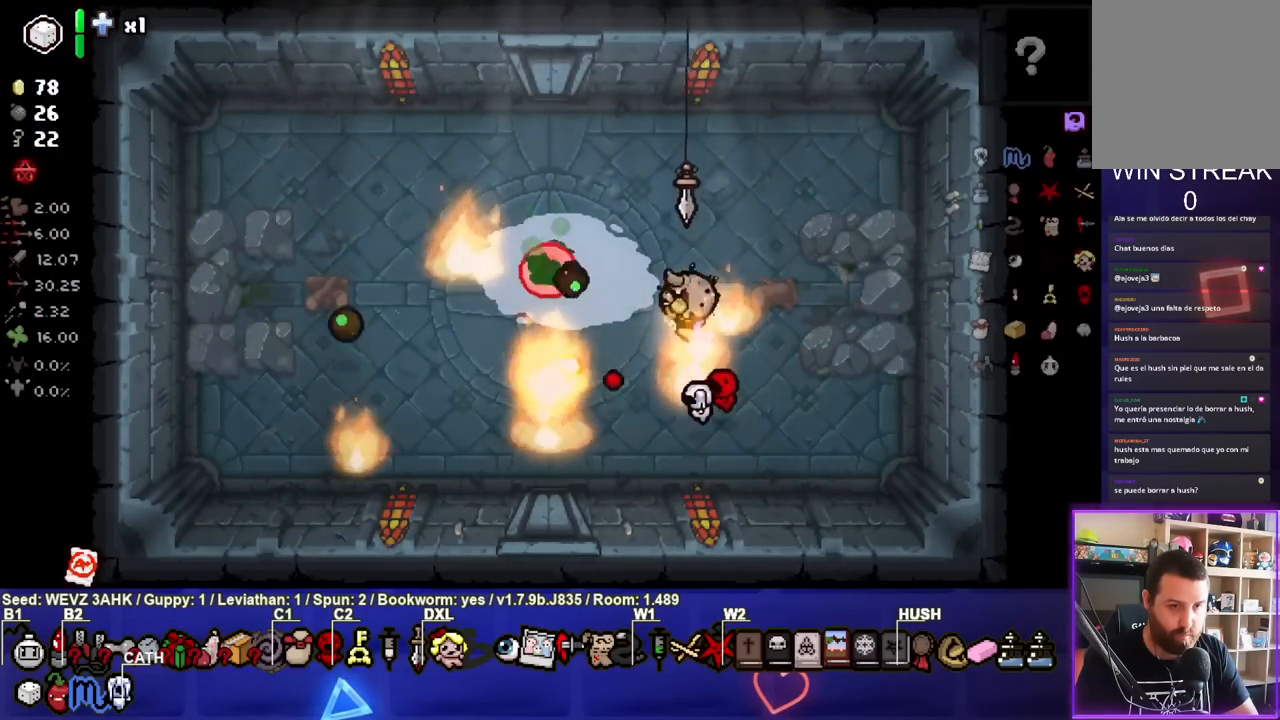
{"buttons": [], "left_stick": "down", "right_stick": "center", "events": [[183, "left_stick", "up-right"], [283, "left_stick", "center"], [367, "left_stick", "down"], [450, "SQUARE", "up"]]}
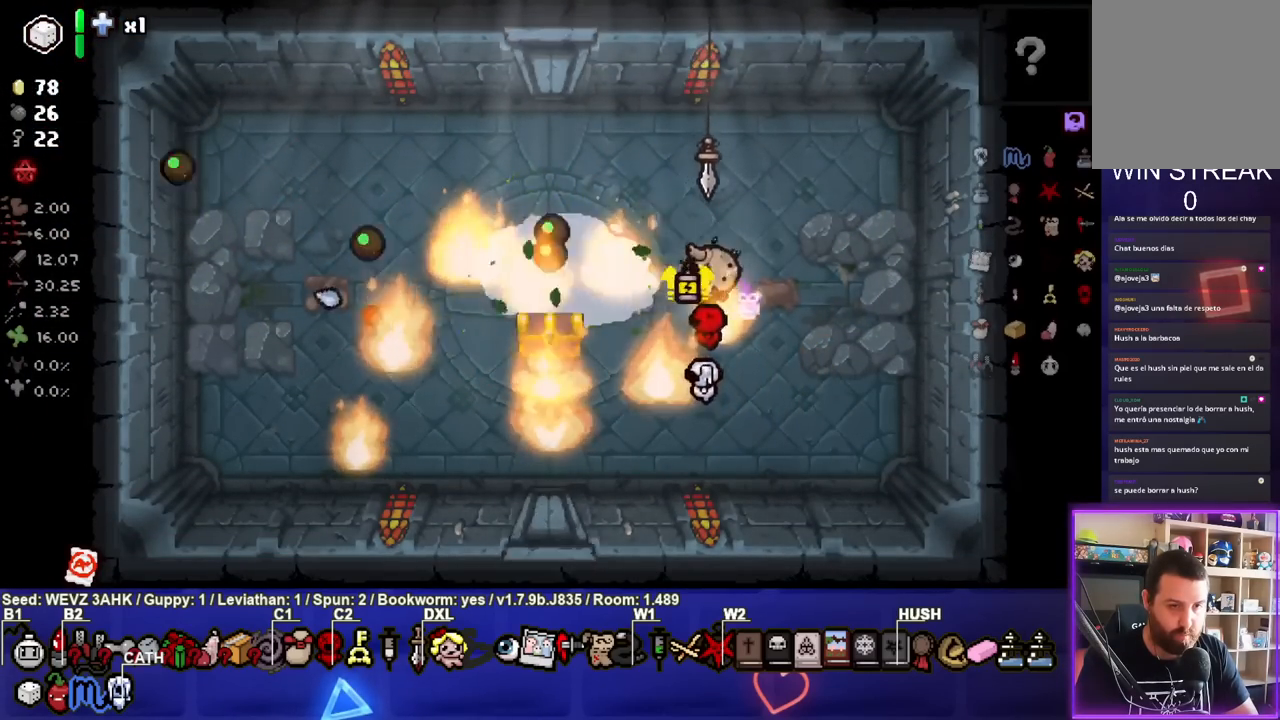
{"buttons": [], "left_stick": "center", "right_stick": "center", "events": [[100, "left_stick", "center"], [233, "left_stick", "down-left"], [400, "left_stick", "center"]]}
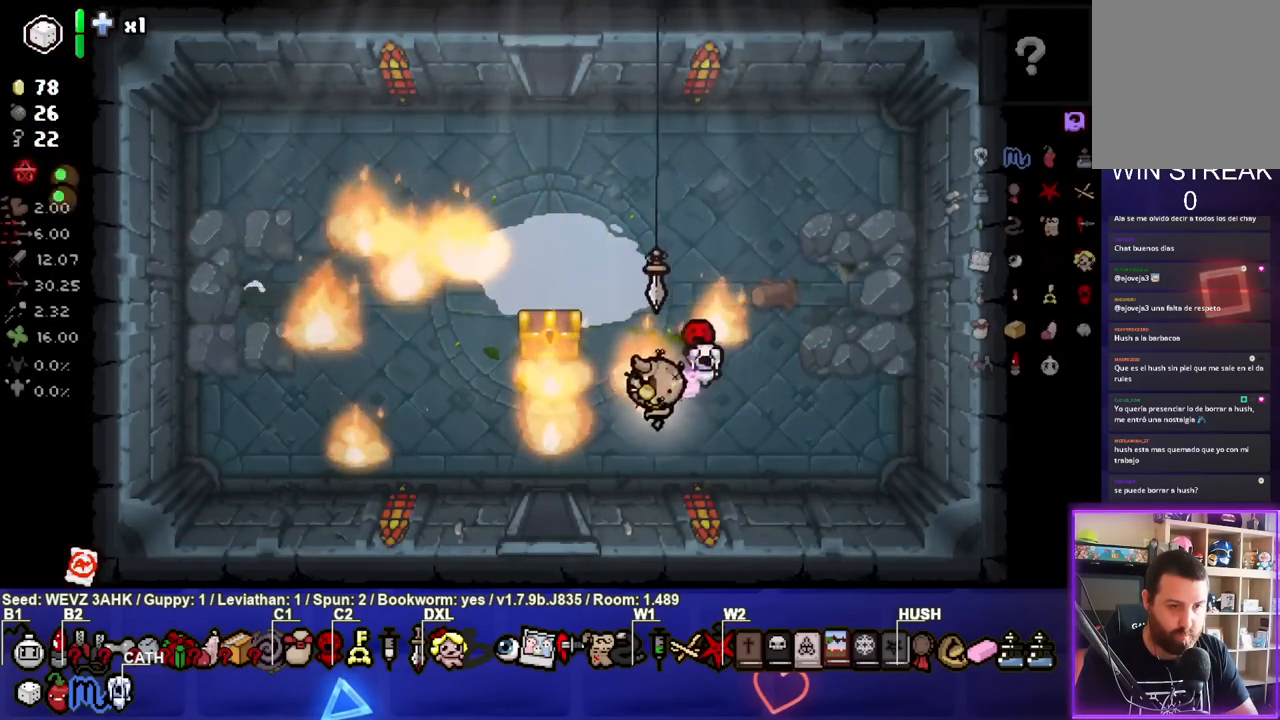
{"buttons": [], "left_stick": "down", "right_stick": "center", "events": [[83, "left_stick", "up-left"], [400, "left_stick", "down"]]}
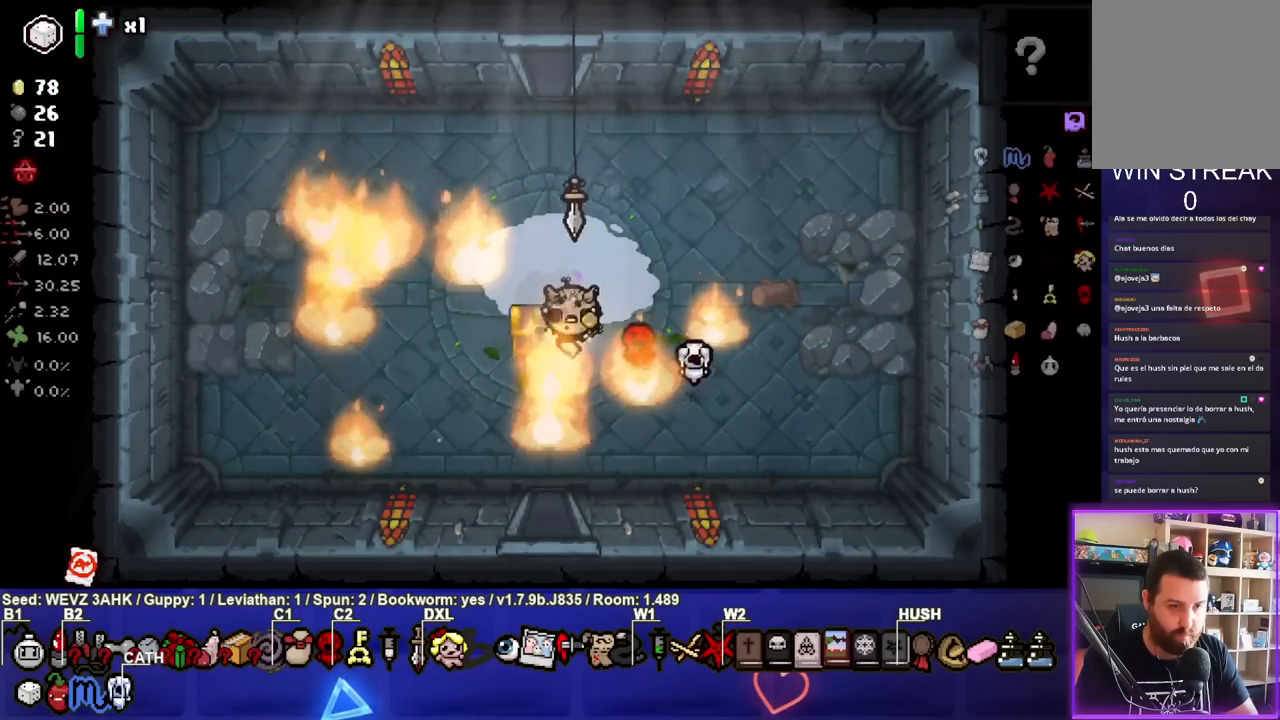
{"buttons": [], "left_stick": "down-left", "right_stick": "center", "events": [[100, "left_stick", "center"], [350, "left_stick", "down-left"]]}
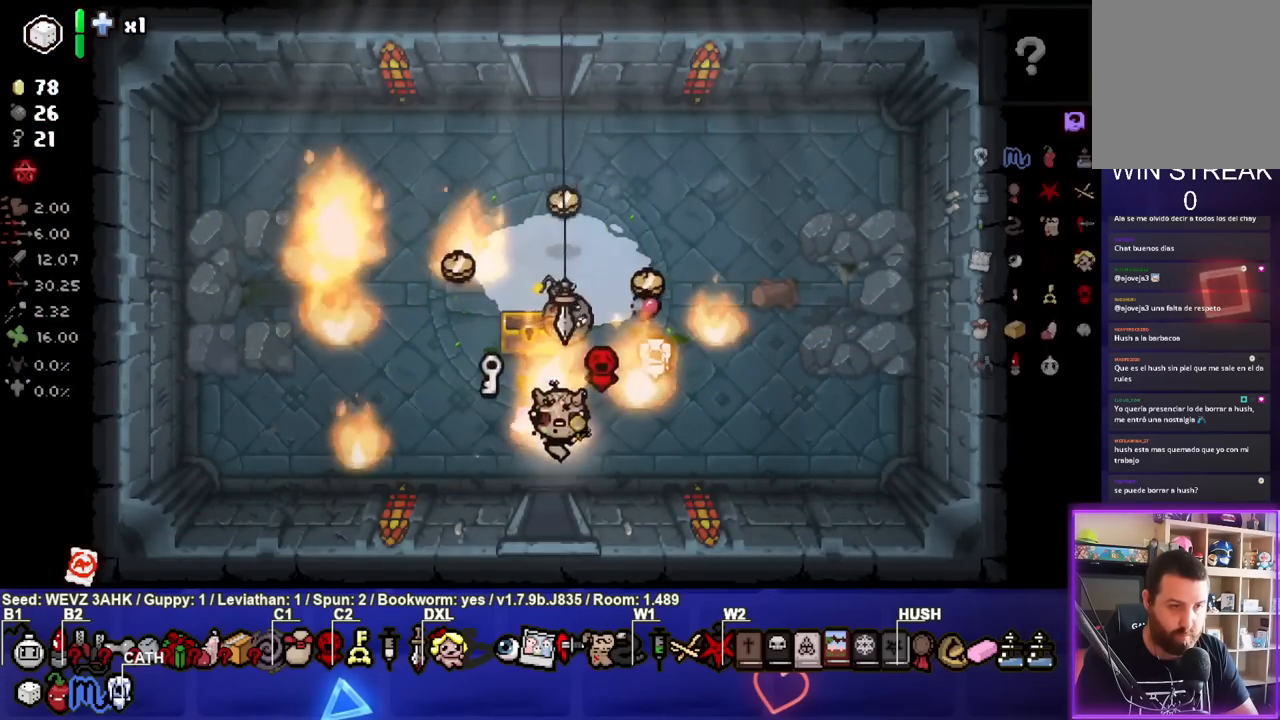
{"buttons": [], "left_stick": "center", "right_stick": "center", "events": [[67, "left_stick", "down"], [283, "left_stick", "center"]]}
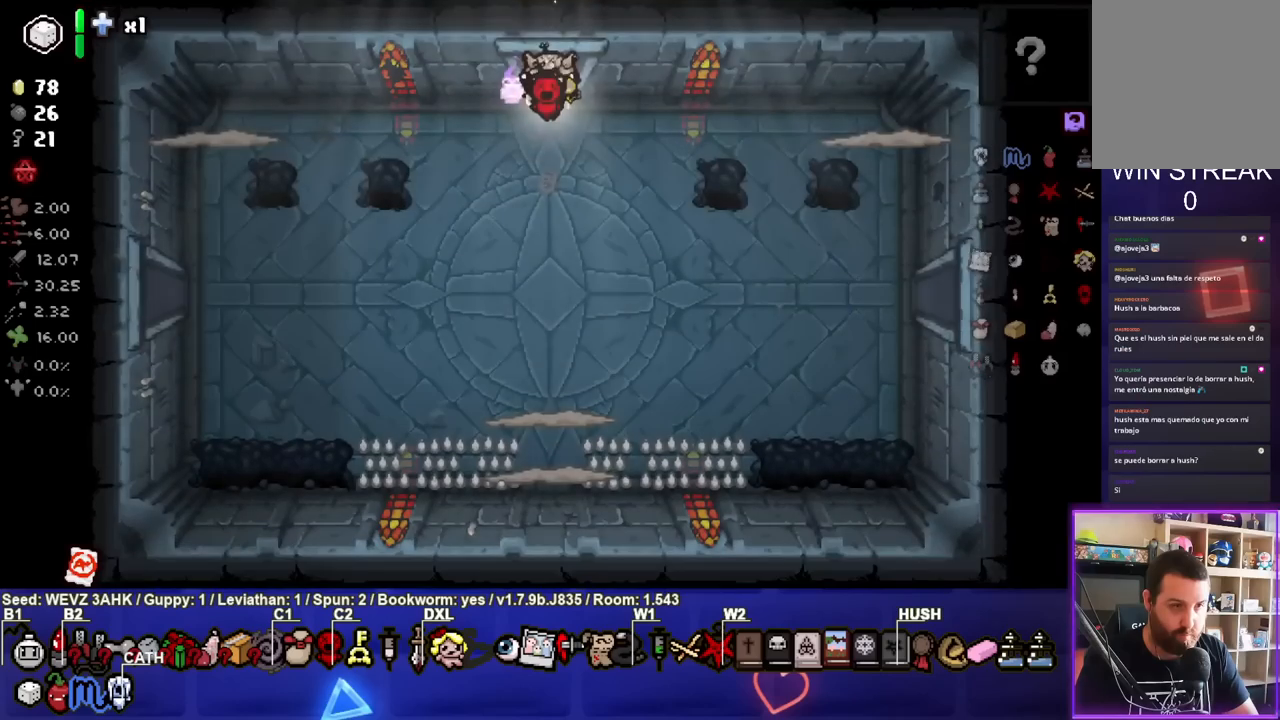
{"buttons": ["CROSS"], "left_stick": "center", "right_stick": "center", "events": [[217, "CROSS", "down"], [267, "left_stick", "down"], [433, "left_stick", "center"]]}
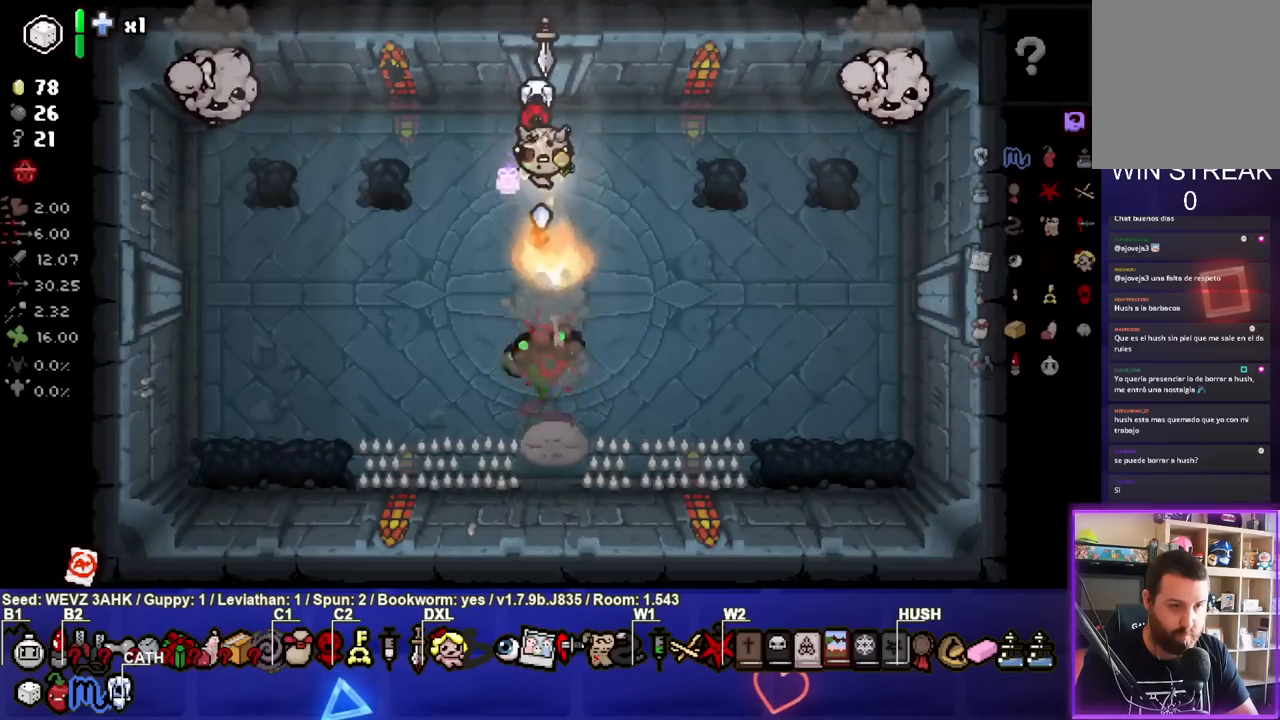
{"buttons": ["SQUARE"], "left_stick": "center", "right_stick": "center", "events": [[117, "left_stick", "left"], [233, "CROSS", "up"], [267, "SQUARE", "down"], [417, "left_stick", "center"]]}
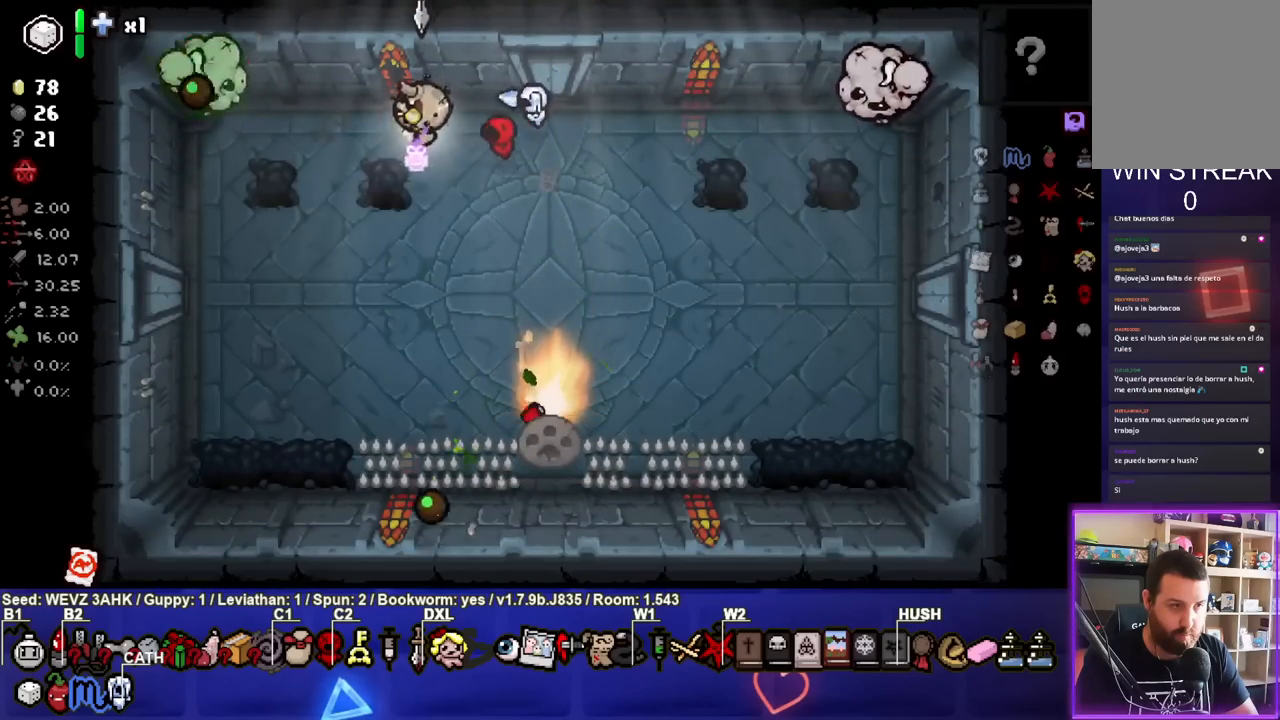
{"buttons": ["TRIANGLE"], "left_stick": "center", "right_stick": "center", "events": [[33, "left_stick", "down-left"], [200, "SQUARE", "up"], [333, "TRIANGLE", "down"], [450, "left_stick", "center"]]}
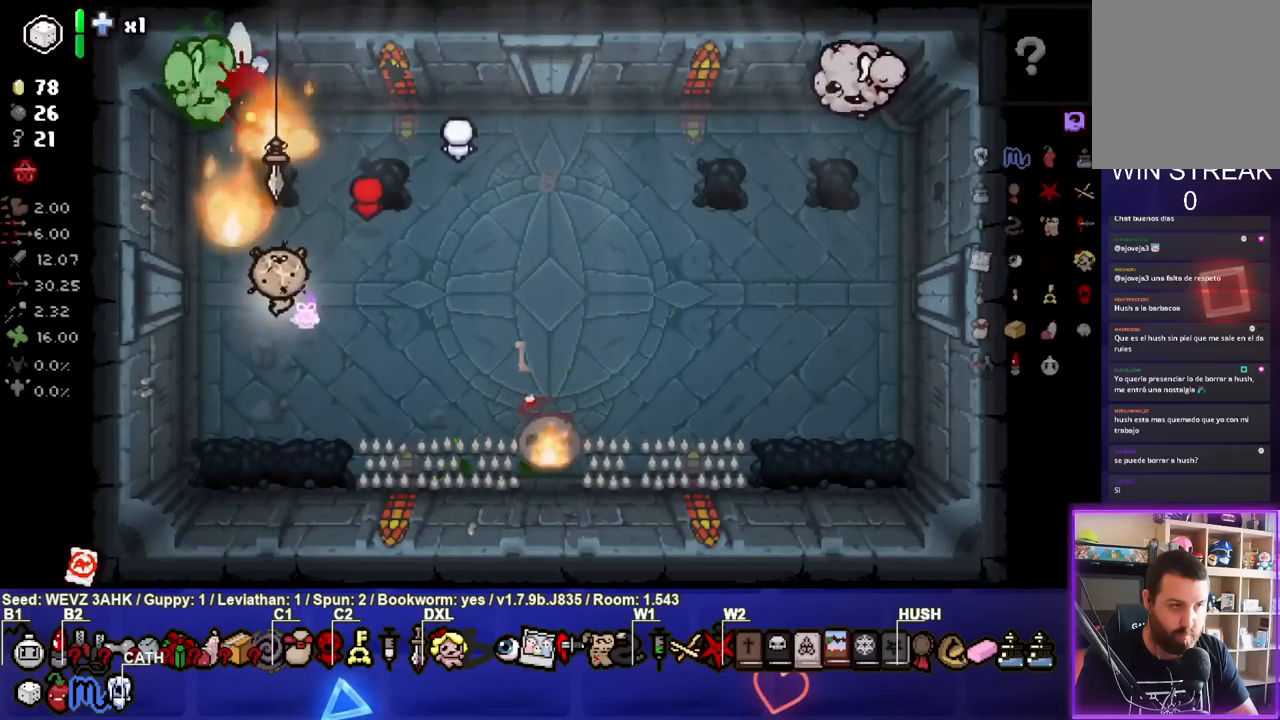
{"buttons": ["TRIANGLE"], "left_stick": "center", "right_stick": "center", "events": [[83, "left_stick", "down"], [250, "left_stick", "center"], [367, "left_stick", "down-left"], [450, "left_stick", "center"]]}
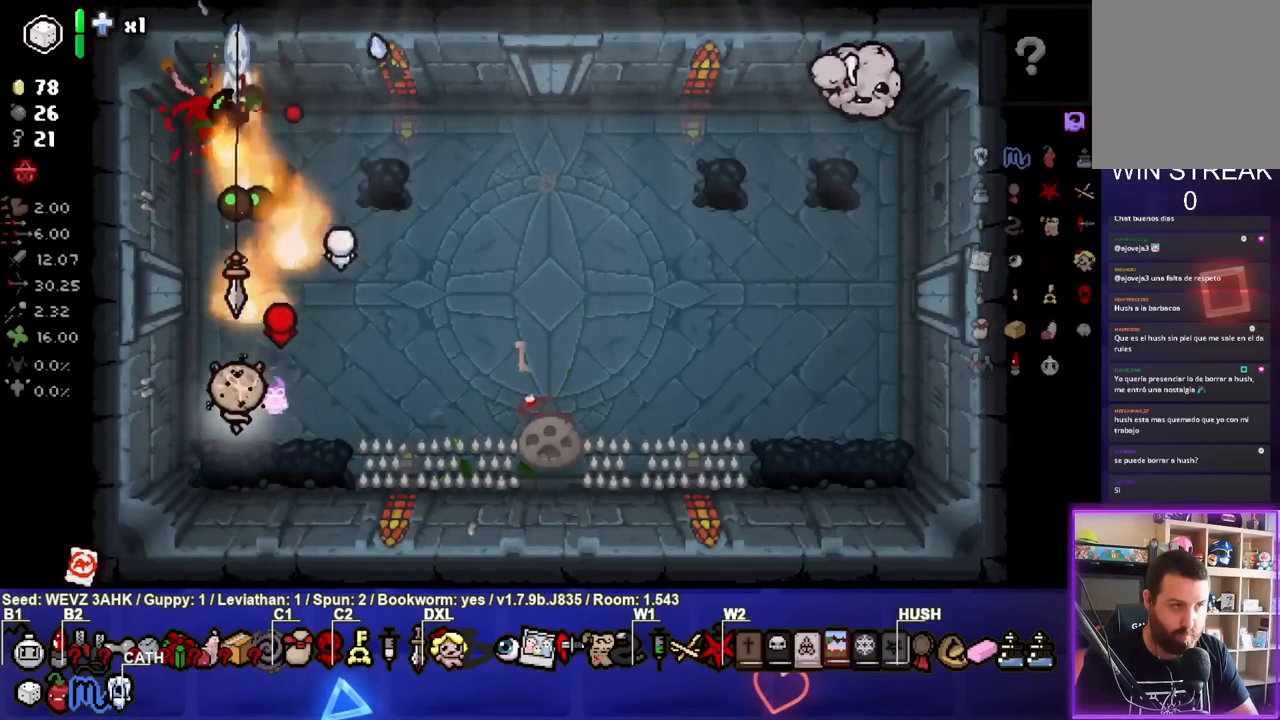
{"buttons": ["CIRCLE"], "left_stick": "up-right", "right_stick": "center", "events": [[200, "left_stick", "up"], [267, "TRIANGLE", "up"], [383, "CIRCLE", "down"], [383, "left_stick", "up-right"]]}
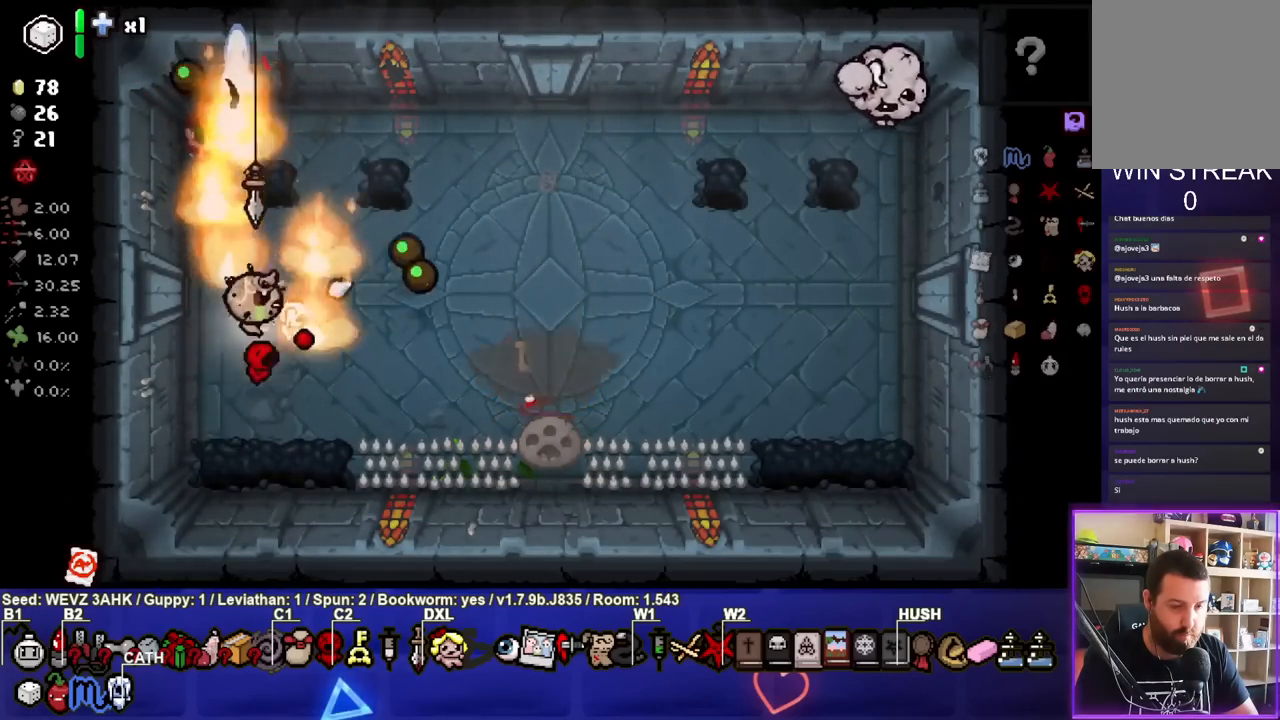
{"buttons": ["CIRCLE"], "left_stick": "center", "right_stick": "center", "events": [[450, "left_stick", "center"]]}
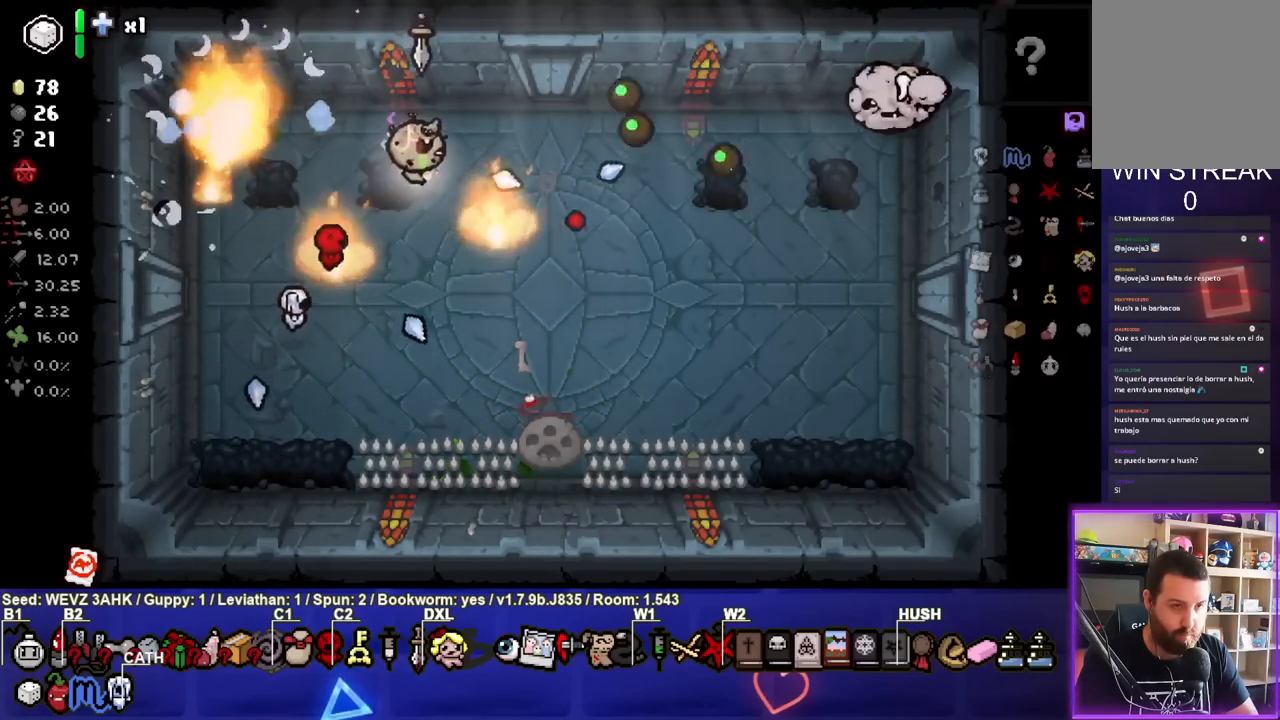
{"buttons": ["CIRCLE"], "left_stick": "center", "right_stick": "center", "events": [[300, "left_stick", "left"], [450, "left_stick", "center"]]}
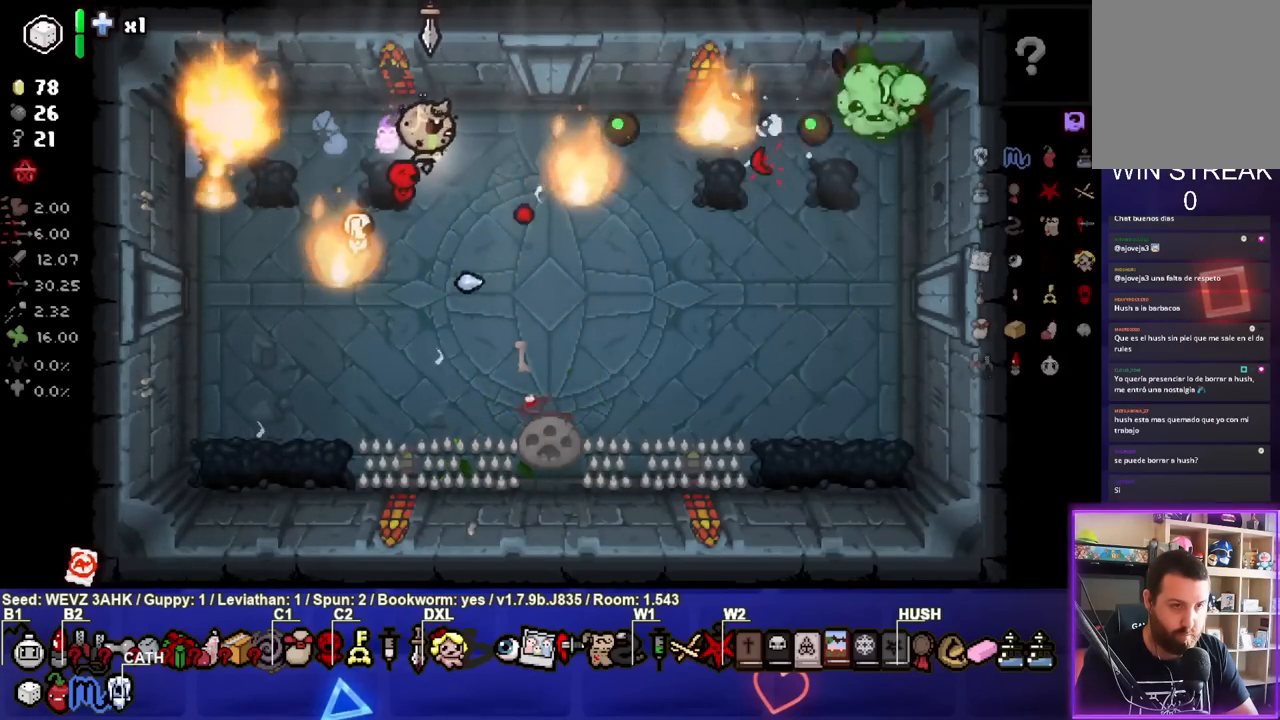
{"buttons": ["CIRCLE"], "left_stick": "center", "right_stick": "center", "events": [[33, "left_stick", "left"], [150, "left_stick", "center"], [333, "left_stick", "up"], [417, "left_stick", "center"]]}
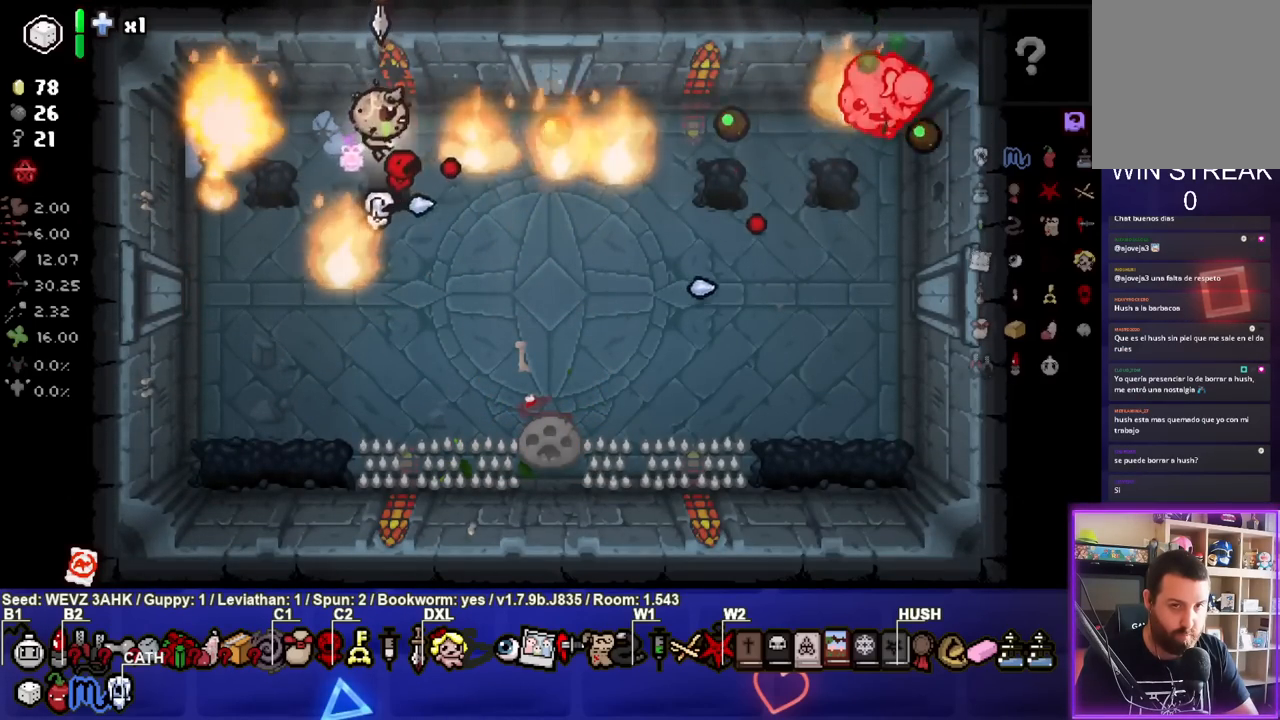
{"buttons": ["CIRCLE"], "left_stick": "left", "right_stick": "center", "events": [[33, "left_stick", "right"], [167, "left_stick", "center"], [400, "left_stick", "left"]]}
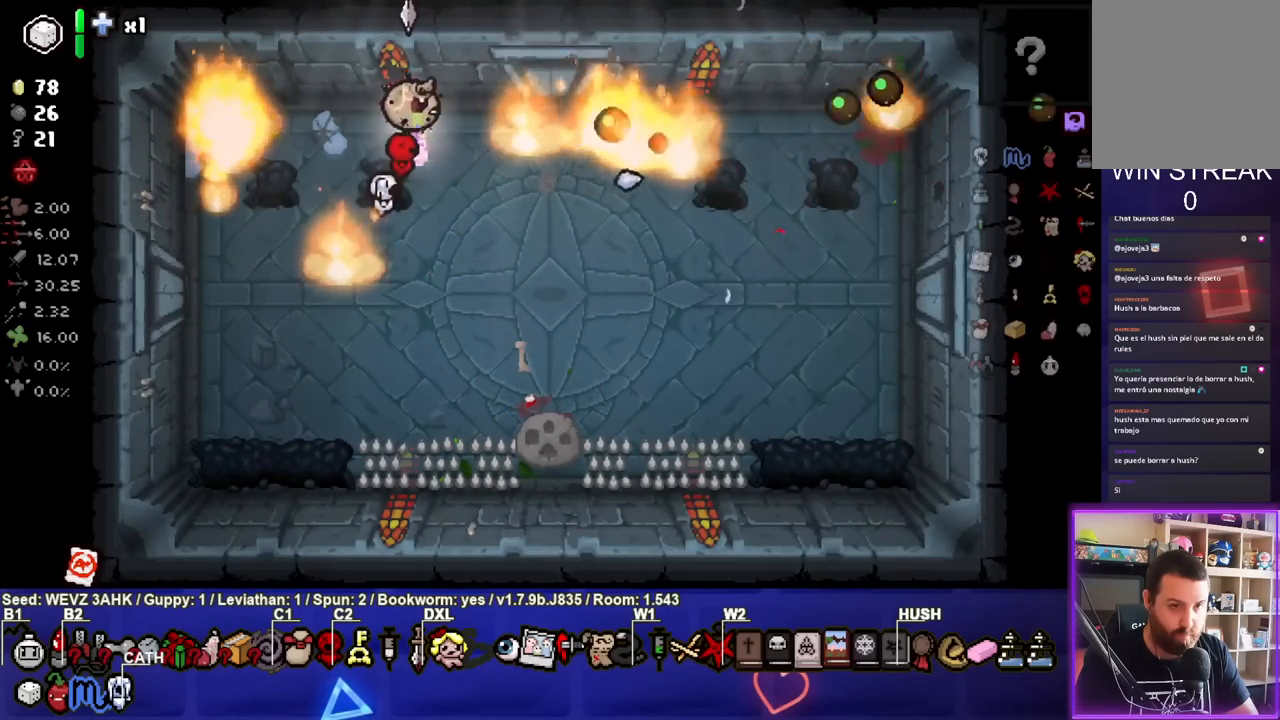
{"buttons": [], "left_stick": "down-right", "right_stick": "center", "events": [[17, "CIRCLE", "up"], [67, "left_stick", "down-right"]]}
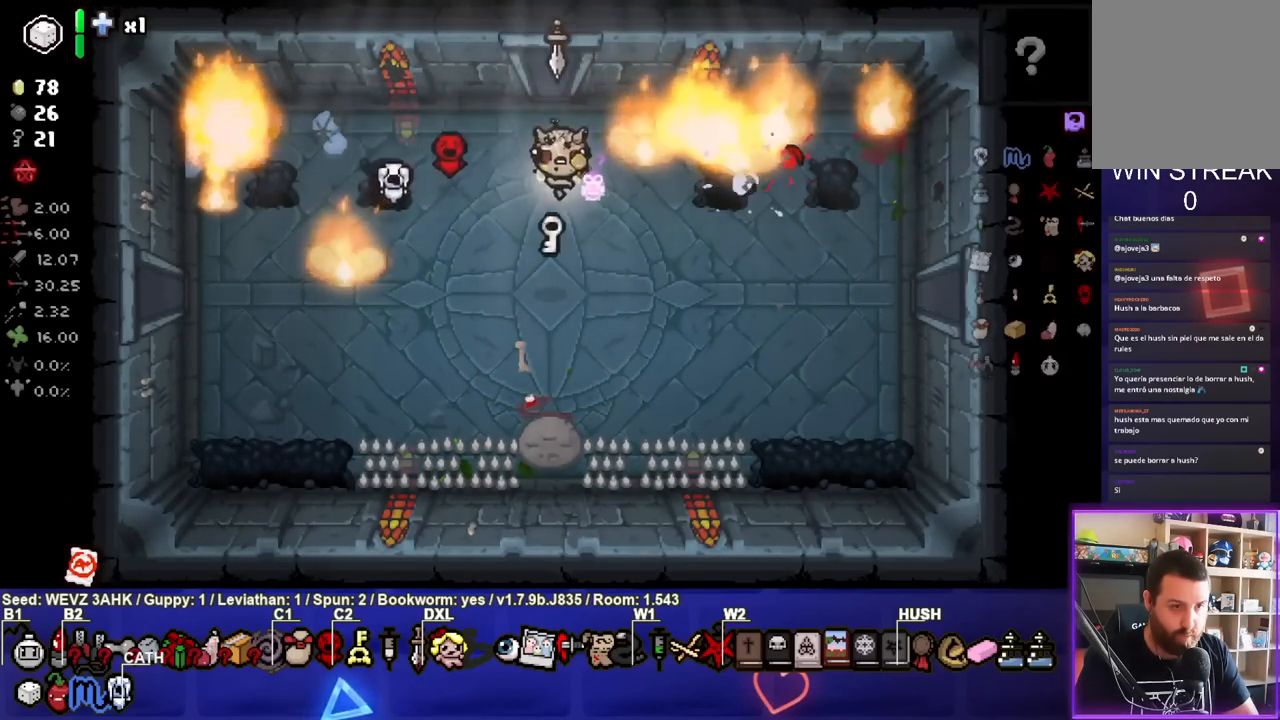
{"buttons": [], "left_stick": "right", "right_stick": "center", "events": [[183, "left_stick", "right"]]}
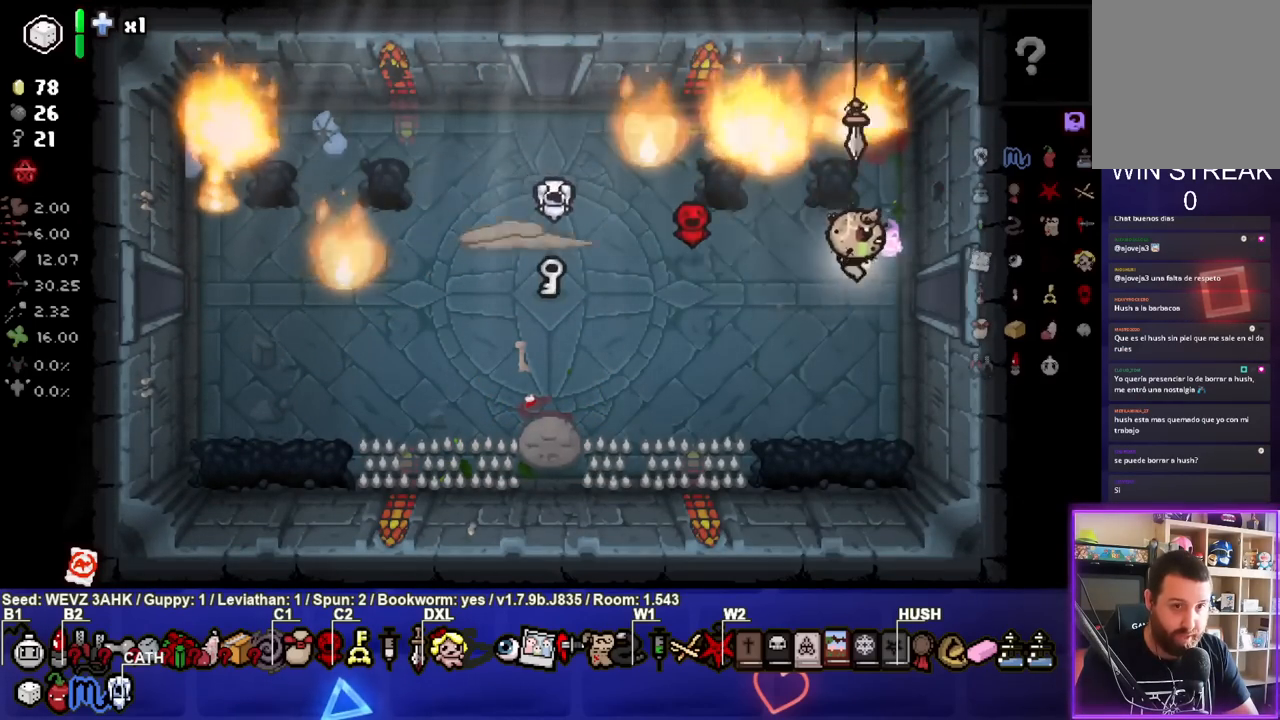
{"buttons": [], "left_stick": "center", "right_stick": "center", "events": [[300, "left_stick", "center"]]}
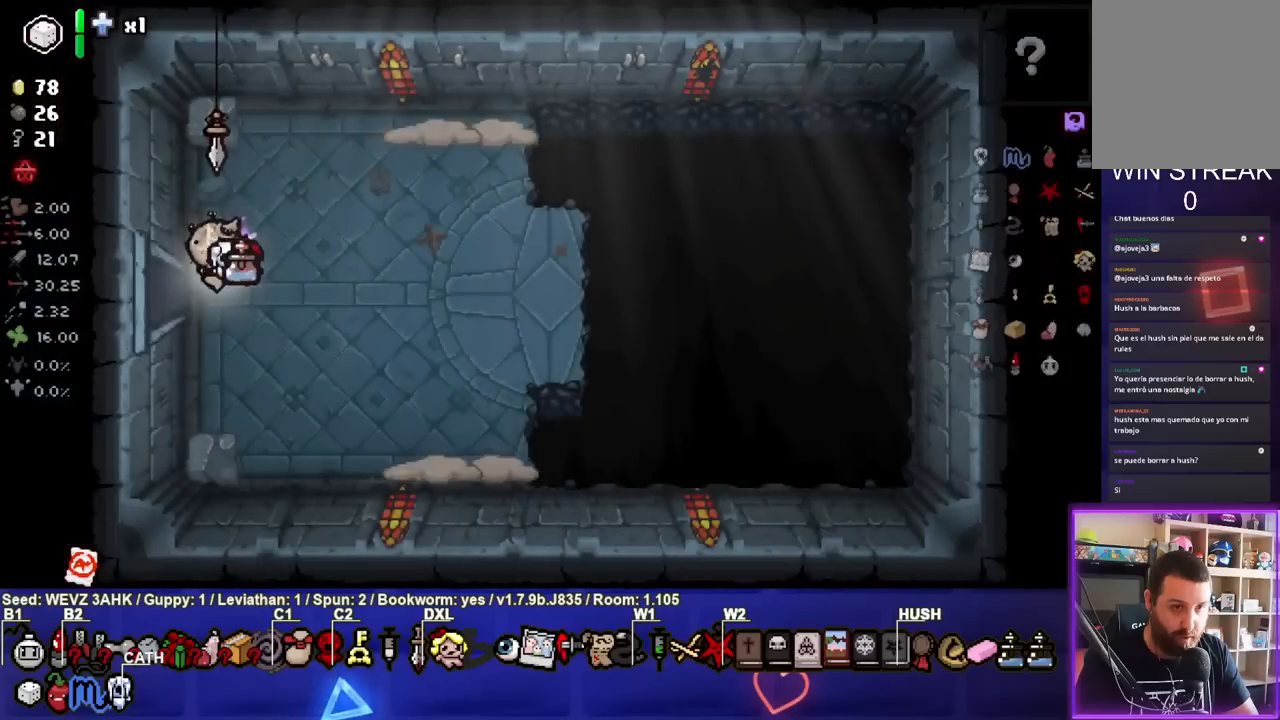
{"buttons": ["CIRCLE"], "left_stick": "down-right", "right_stick": "center", "events": [[217, "left_stick", "right"], [267, "left_stick", "down-right"], [467, "CIRCLE", "down"]]}
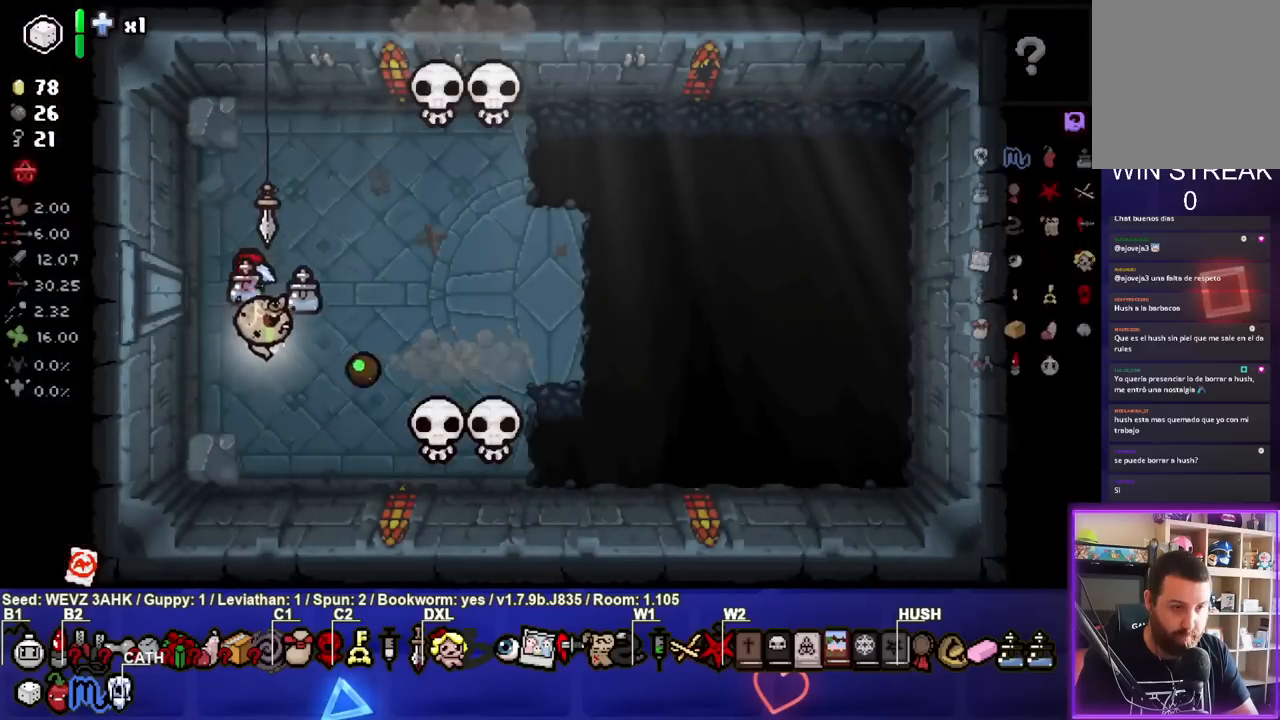
{"buttons": ["CIRCLE"], "left_stick": "center", "right_stick": "center", "events": [[100, "left_stick", "center"], [267, "left_stick", "left"], [367, "left_stick", "center"]]}